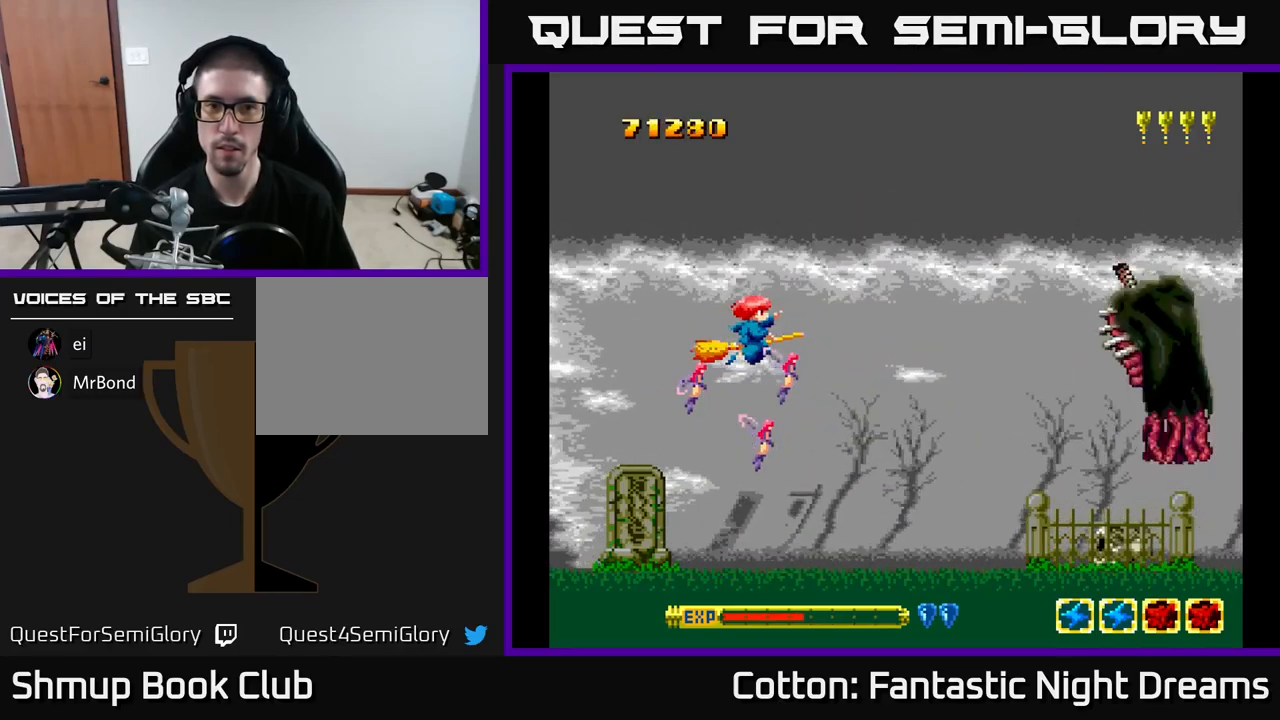
Gameplay with a controller (Xbox layout); each line is a JSON object with the inputs held at the frame after it. "events" lists button and stick changes between this image and that frame as [ms after this image, input, new state], when the widget could be followed in between. Not read: left_stick.
{"buttons": ["Y"], "right_stick": "center", "events": [[467, "Y", "down"]]}
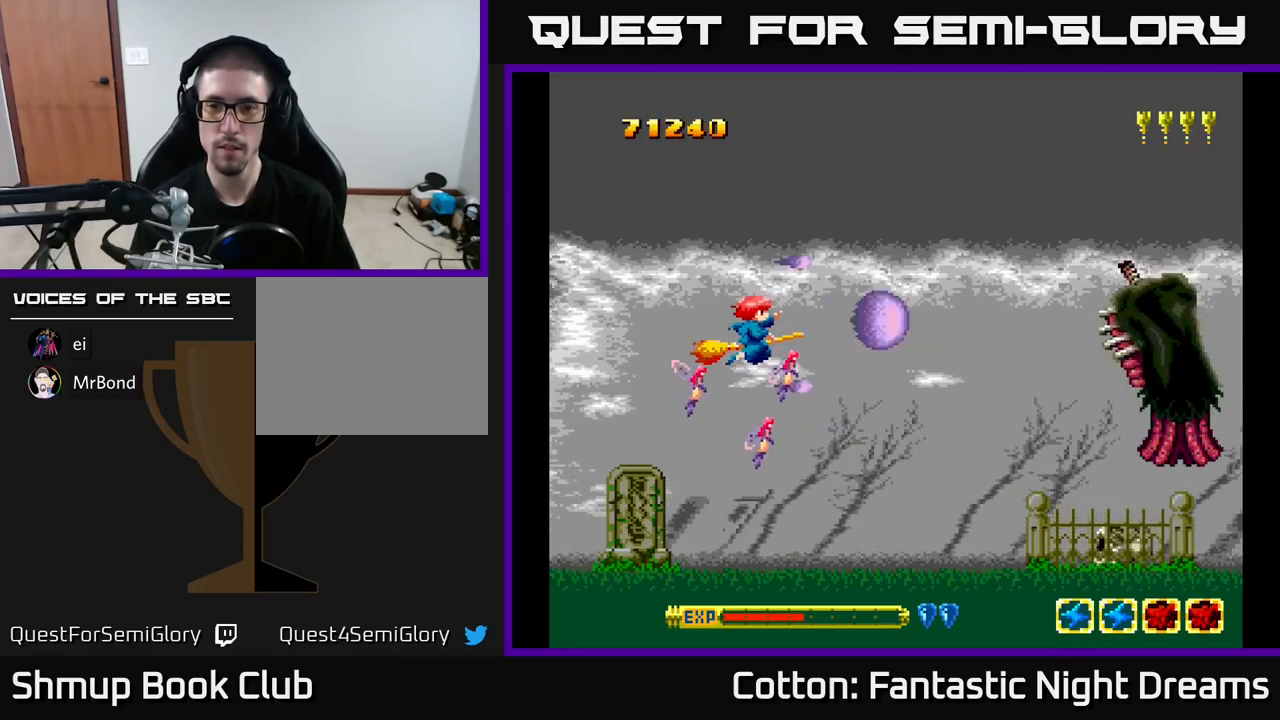
{"buttons": [], "right_stick": "center", "events": [[250, "Y", "up"]]}
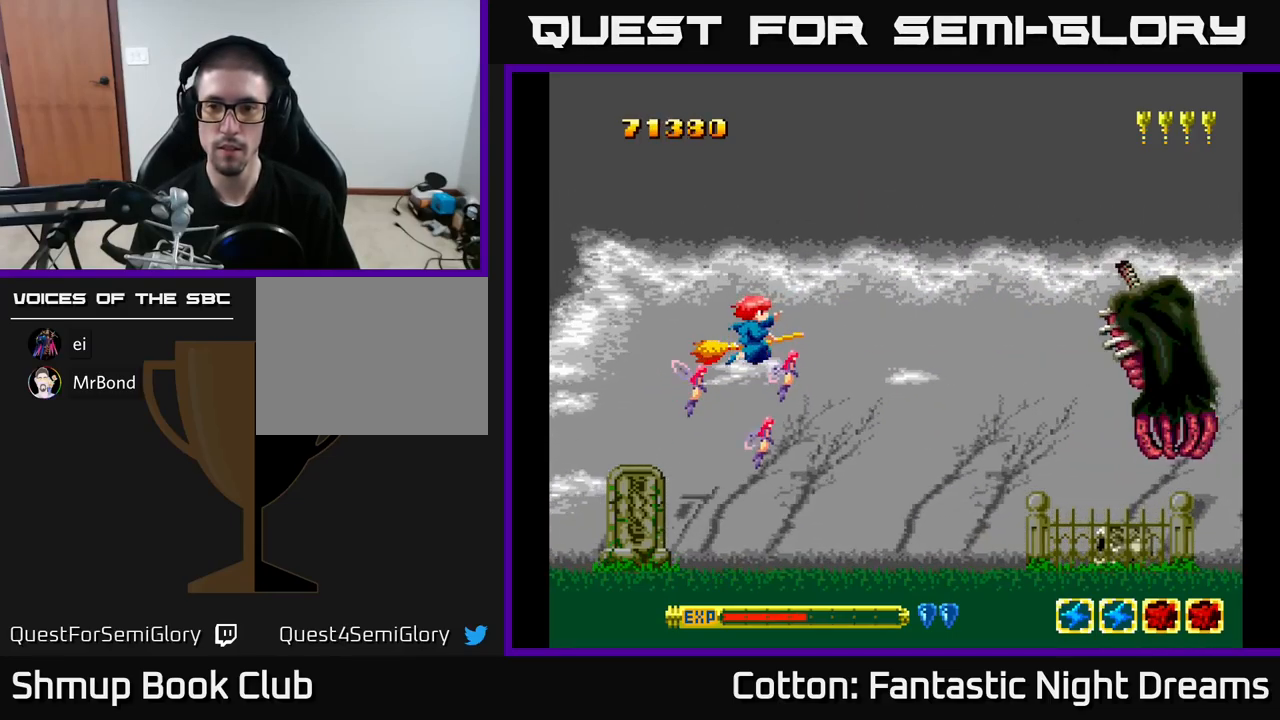
{"buttons": [], "right_stick": "center", "events": [[301, "Y", "down"], [384, "Y", "up"]]}
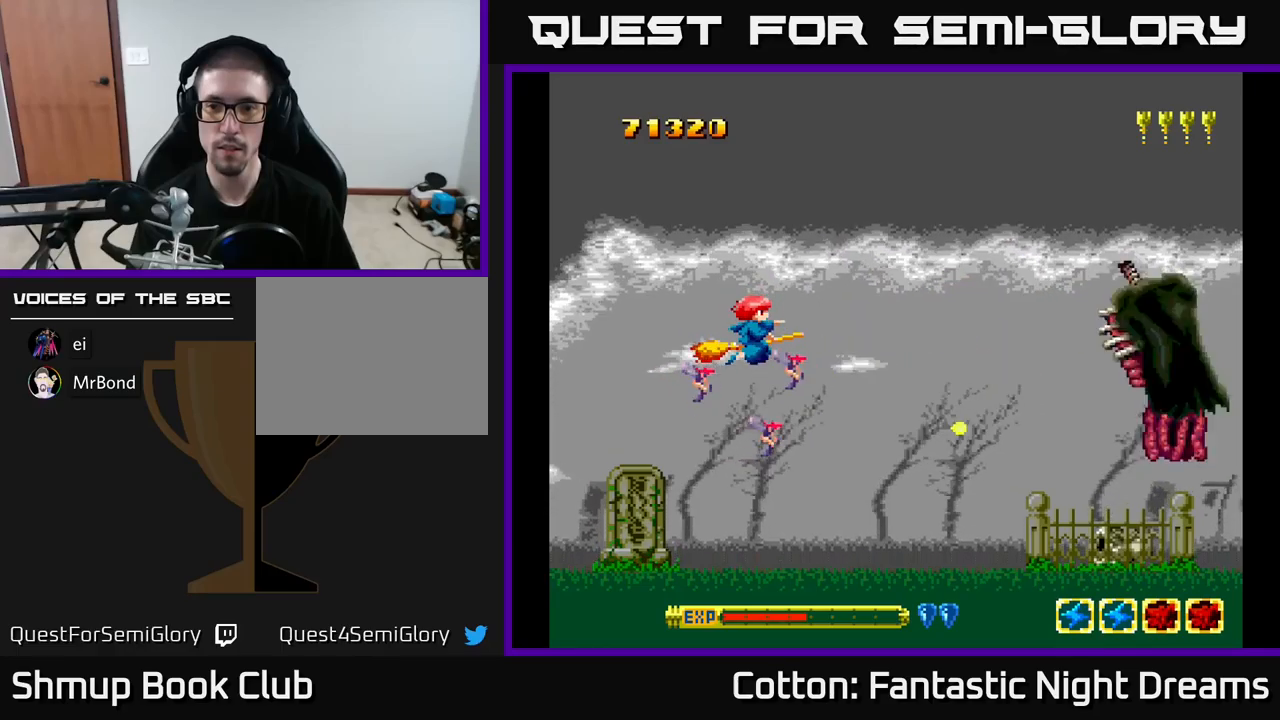
{"buttons": [], "right_stick": "center", "events": [[283, "Y", "down"], [333, "Y", "up"]]}
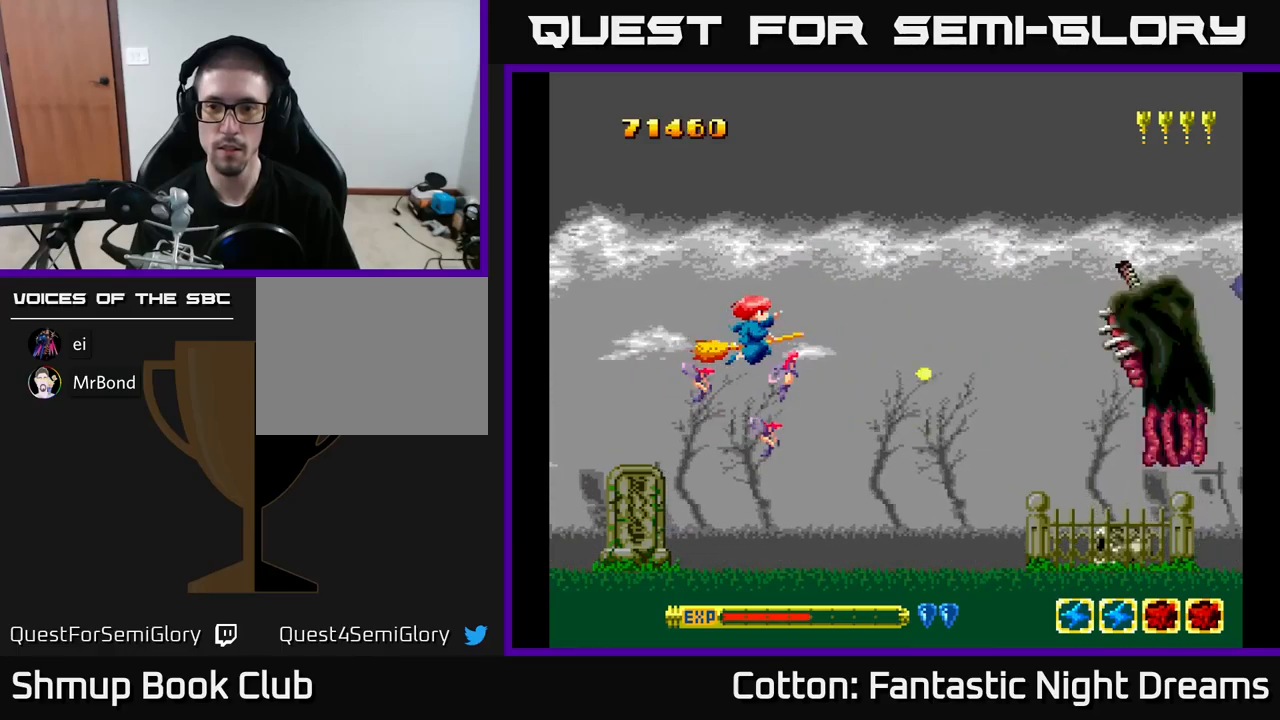
{"buttons": [], "right_stick": "center", "events": [[233, "Y", "down"], [266, "Y", "up"]]}
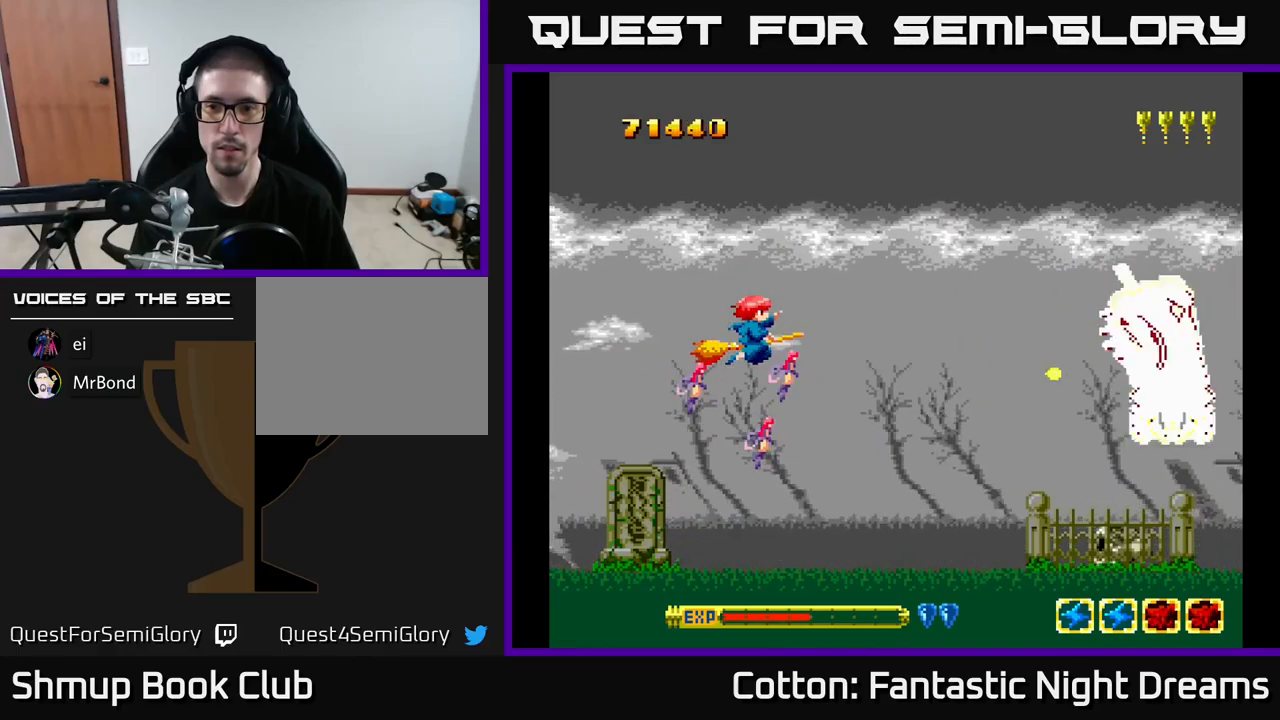
{"buttons": ["DPAD_DOWN"], "right_stick": "center", "events": [[183, "DPAD_DOWN", "down"]]}
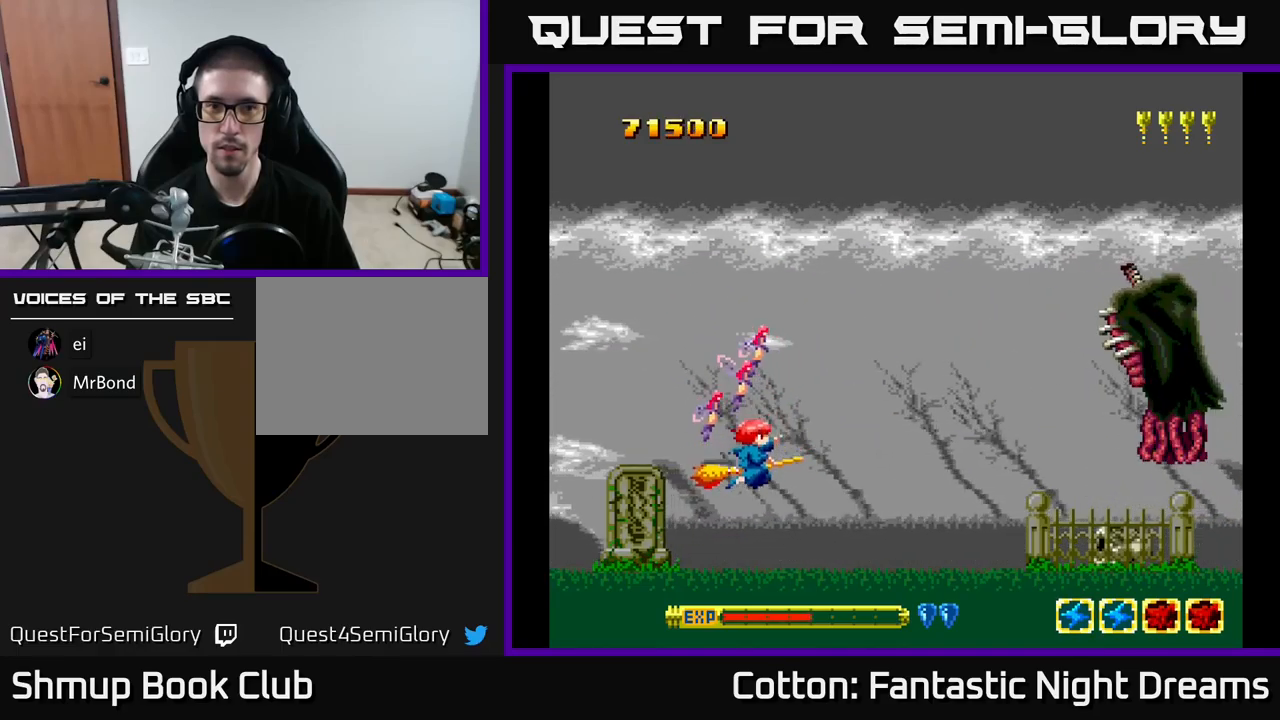
{"buttons": ["DPAD_DOWN", "DPAD_RIGHT"], "right_stick": "center", "events": [[83, "DPAD_DOWN", "up"], [300, "DPAD_DOWN", "down"], [466, "DPAD_RIGHT", "down"]]}
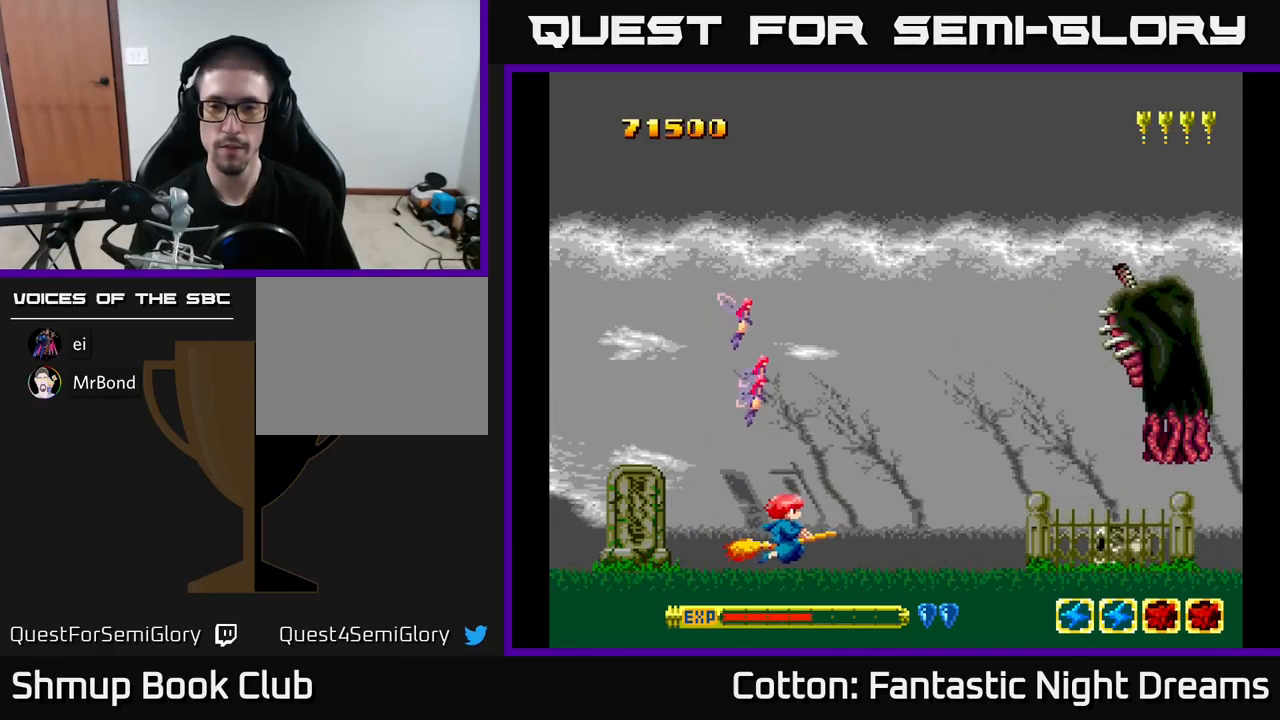
{"buttons": [], "right_stick": "center", "events": [[66, "DPAD_DOWN", "up"], [183, "DPAD_RIGHT", "up"]]}
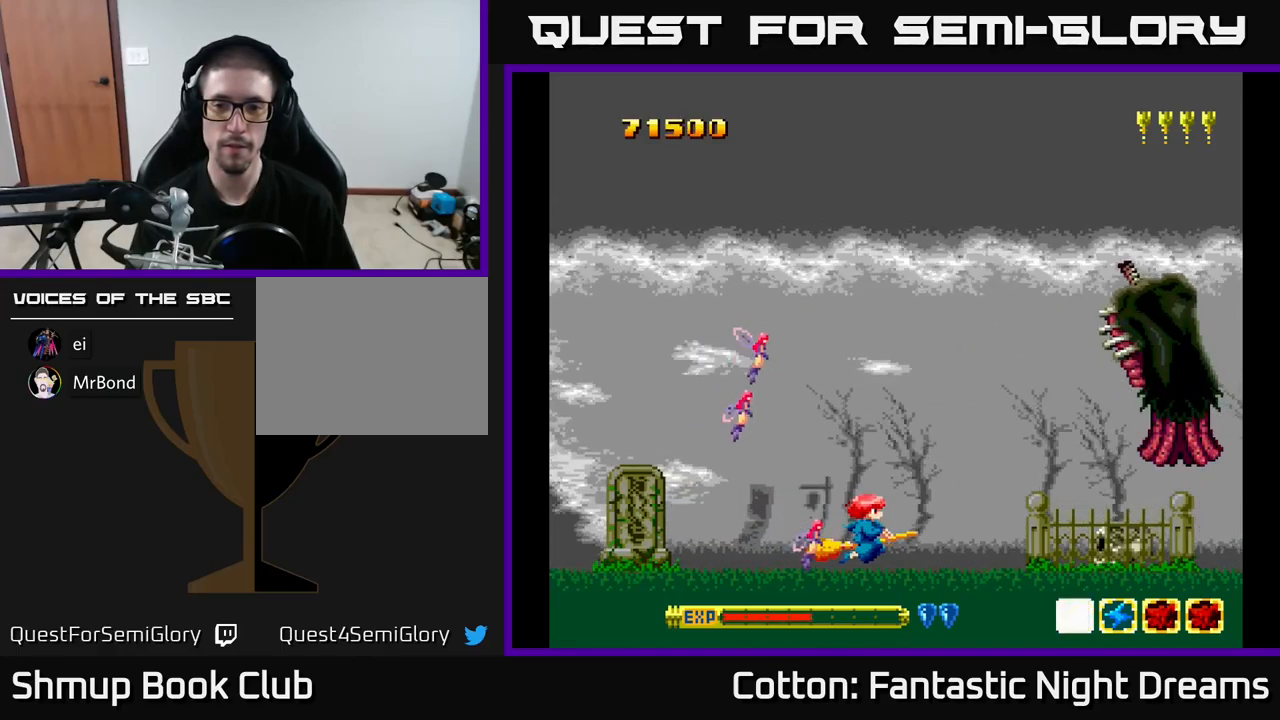
{"buttons": [], "right_stick": "center", "events": []}
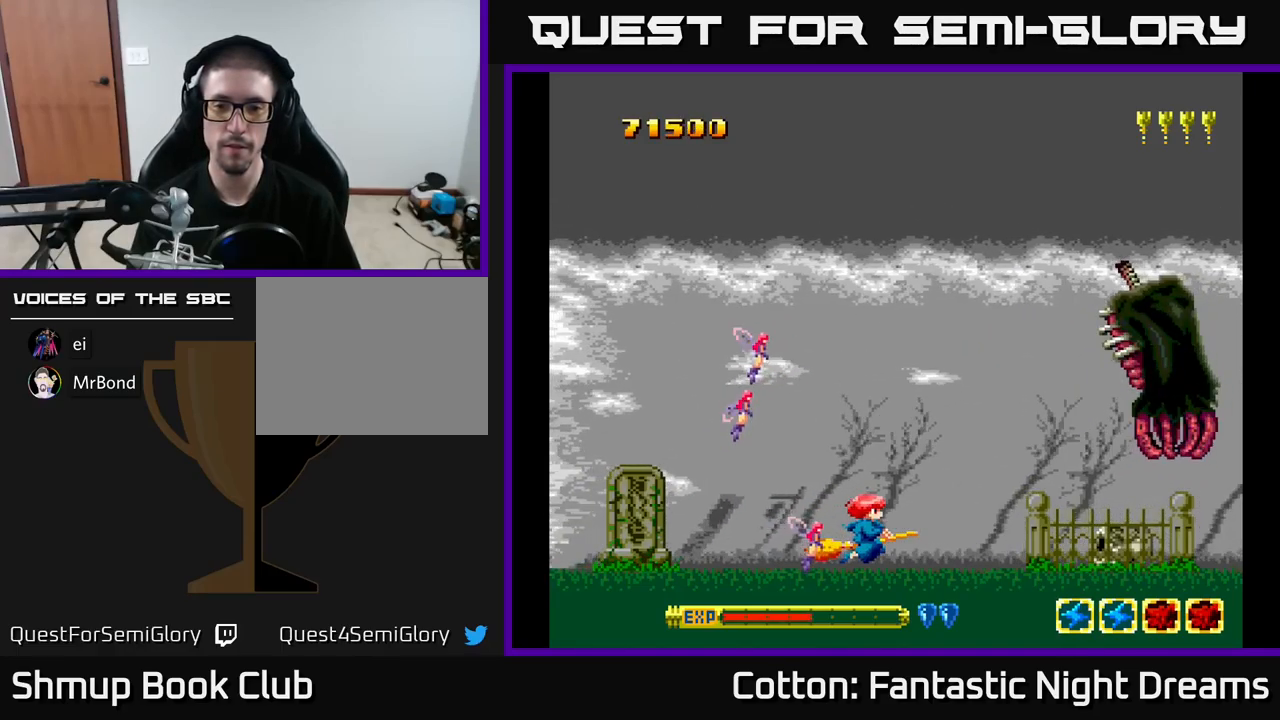
{"buttons": [], "right_stick": "center", "events": []}
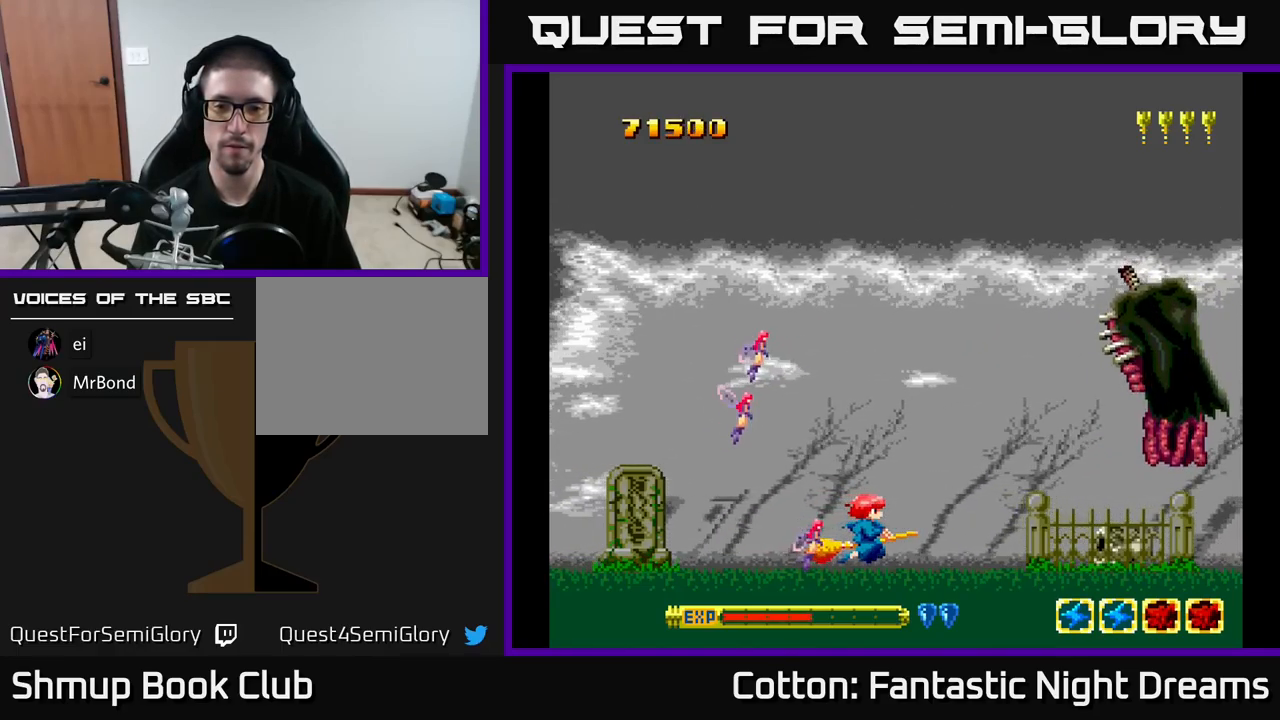
{"buttons": [], "right_stick": "center", "events": []}
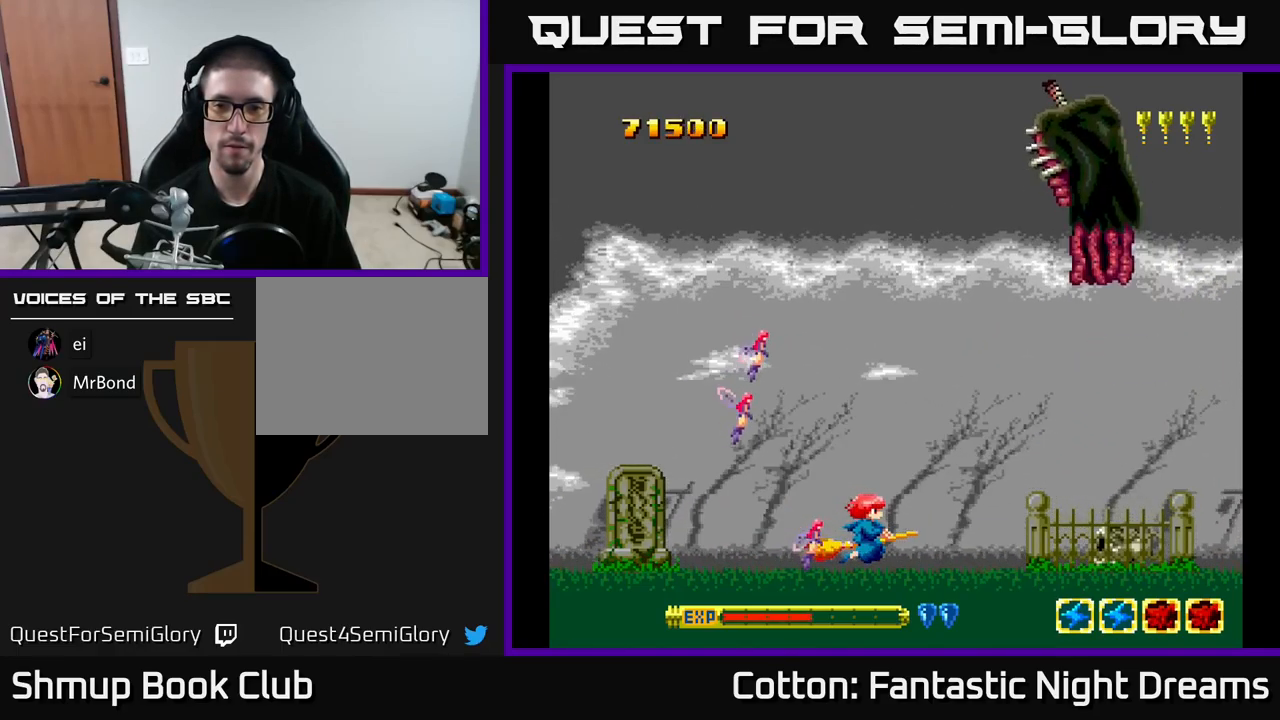
{"buttons": ["DPAD_RIGHT"], "right_stick": "center", "events": [[250, "DPAD_RIGHT", "down"]]}
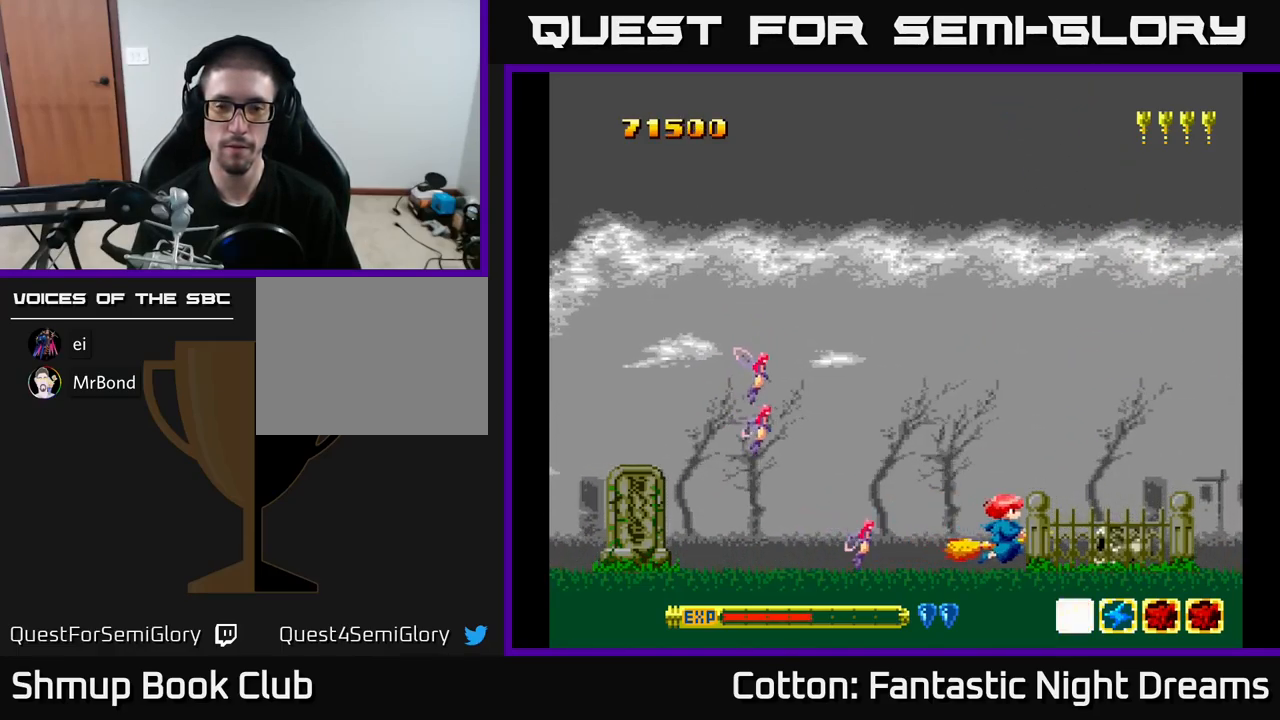
{"buttons": [], "right_stick": "center", "events": [[33, "DPAD_RIGHT", "up"]]}
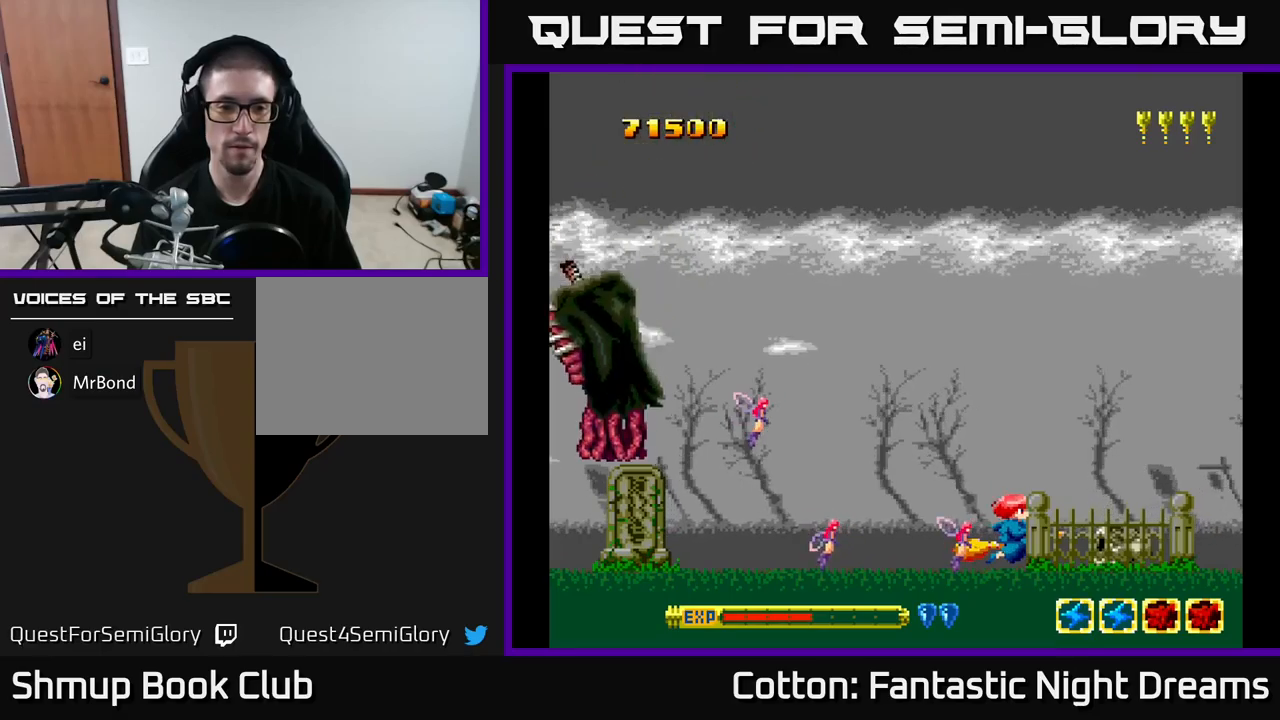
{"buttons": ["DPAD_LEFT"], "right_stick": "center", "events": [[400, "DPAD_LEFT", "down"]]}
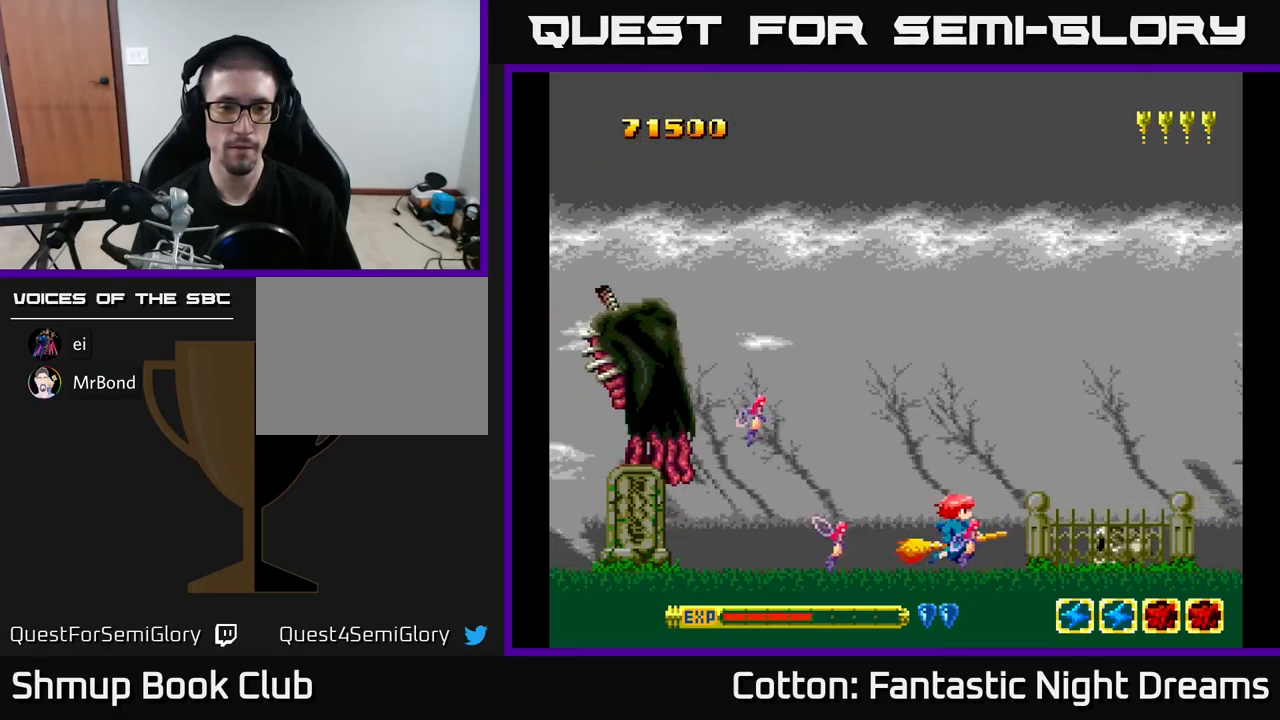
{"buttons": ["DPAD_LEFT"], "right_stick": "center", "events": []}
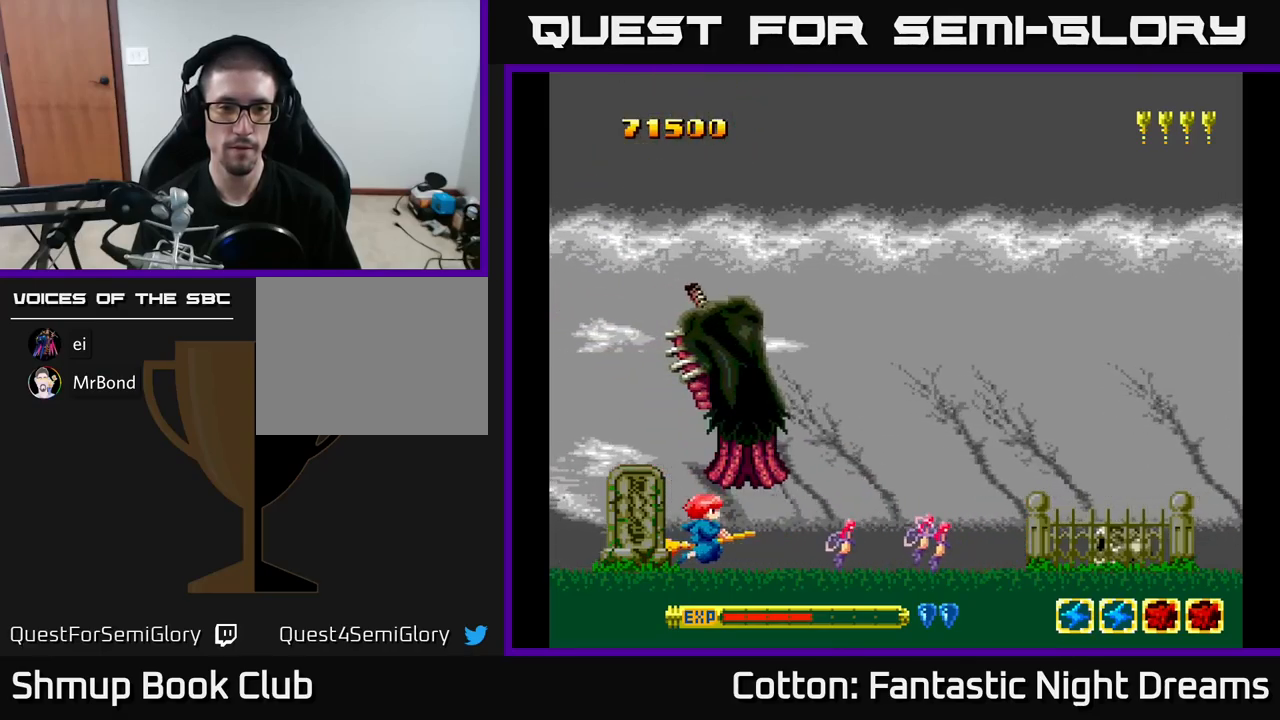
{"buttons": ["DPAD_UP"], "right_stick": "center", "events": [[167, "DPAD_UP", "down"], [217, "DPAD_LEFT", "up"]]}
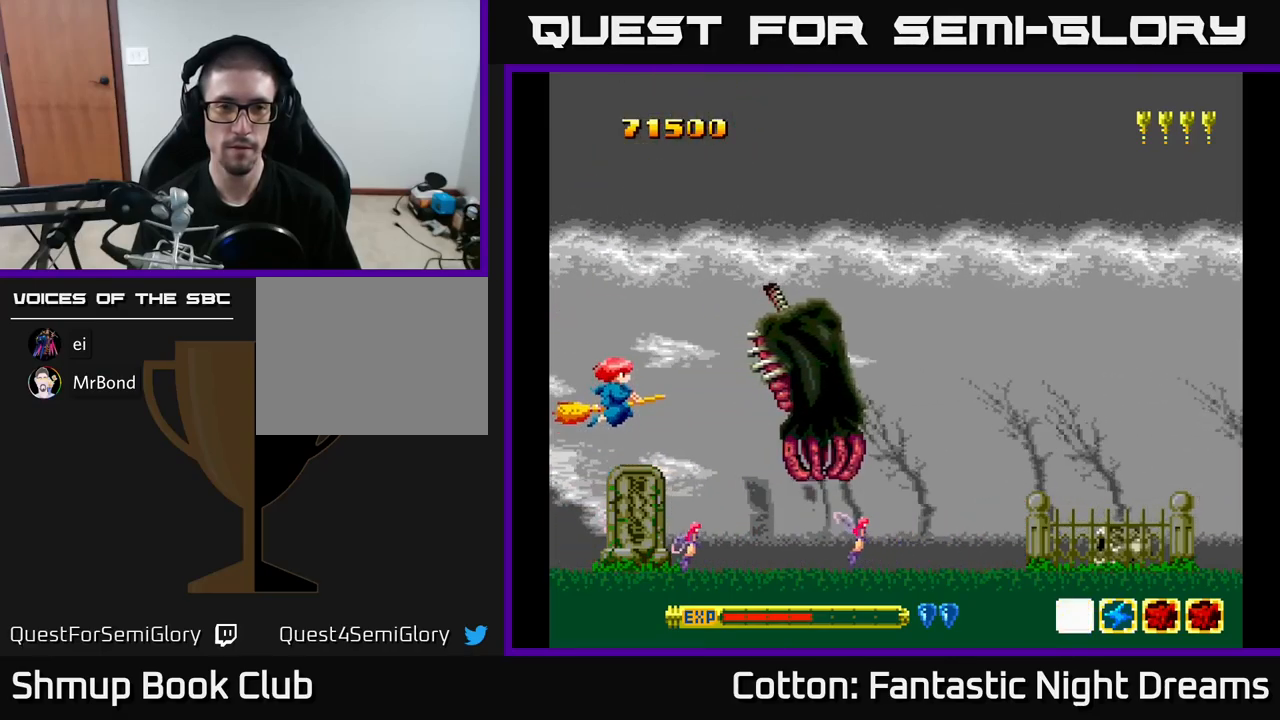
{"buttons": [], "right_stick": "center", "events": [[150, "DPAD_UP", "up"], [183, "DPAD_RIGHT", "down"], [300, "DPAD_RIGHT", "up"]]}
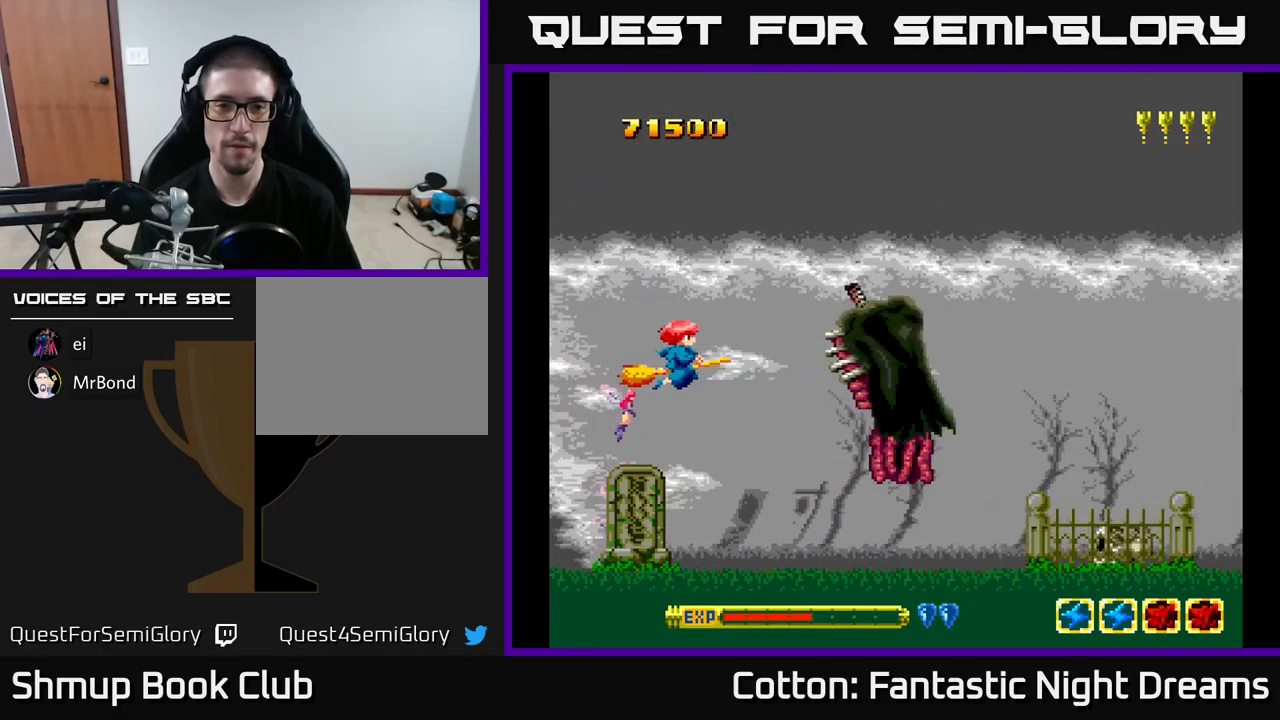
{"buttons": [], "right_stick": "center", "events": []}
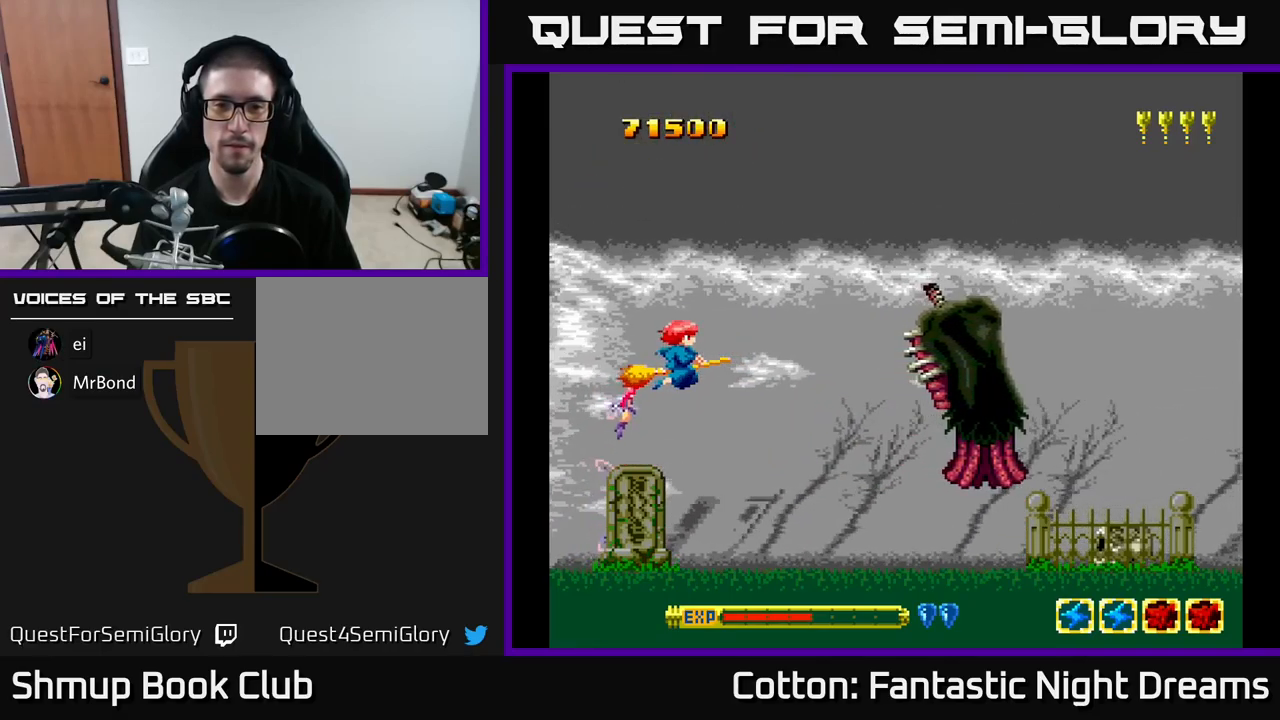
{"buttons": [], "right_stick": "center", "events": []}
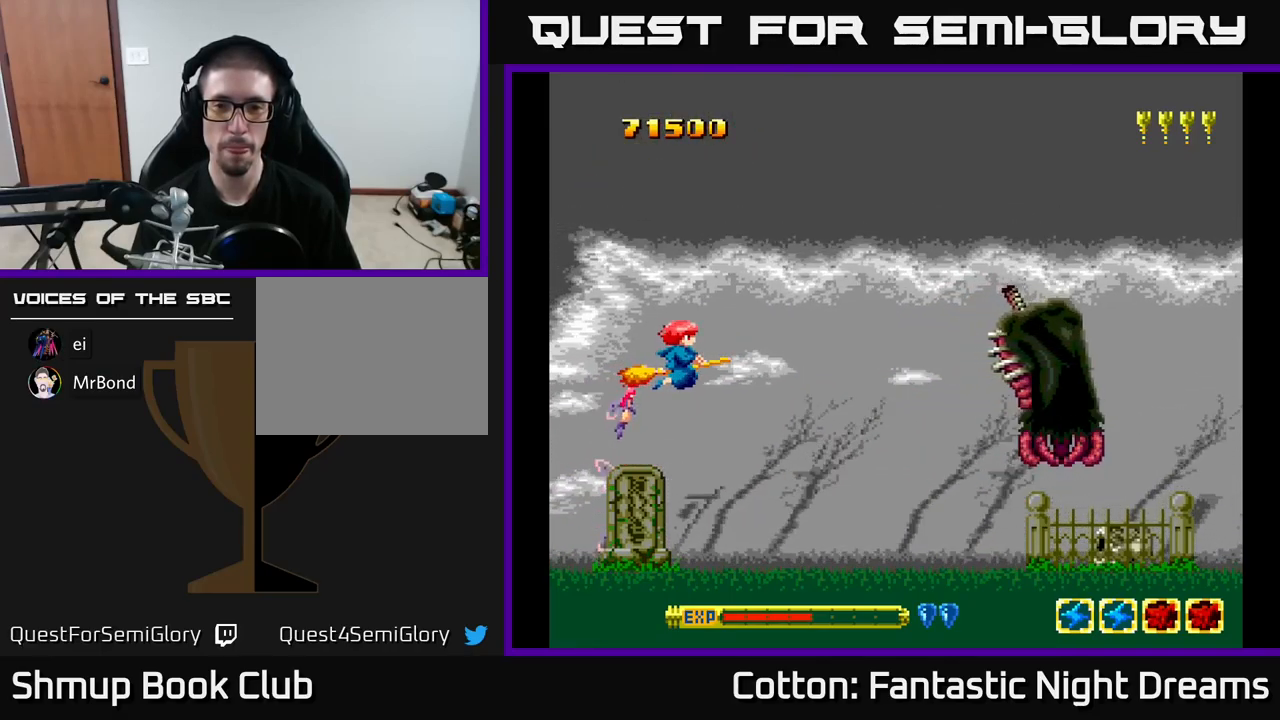
{"buttons": ["DPAD_UP"], "right_stick": "center", "events": [[500, "DPAD_UP", "down"]]}
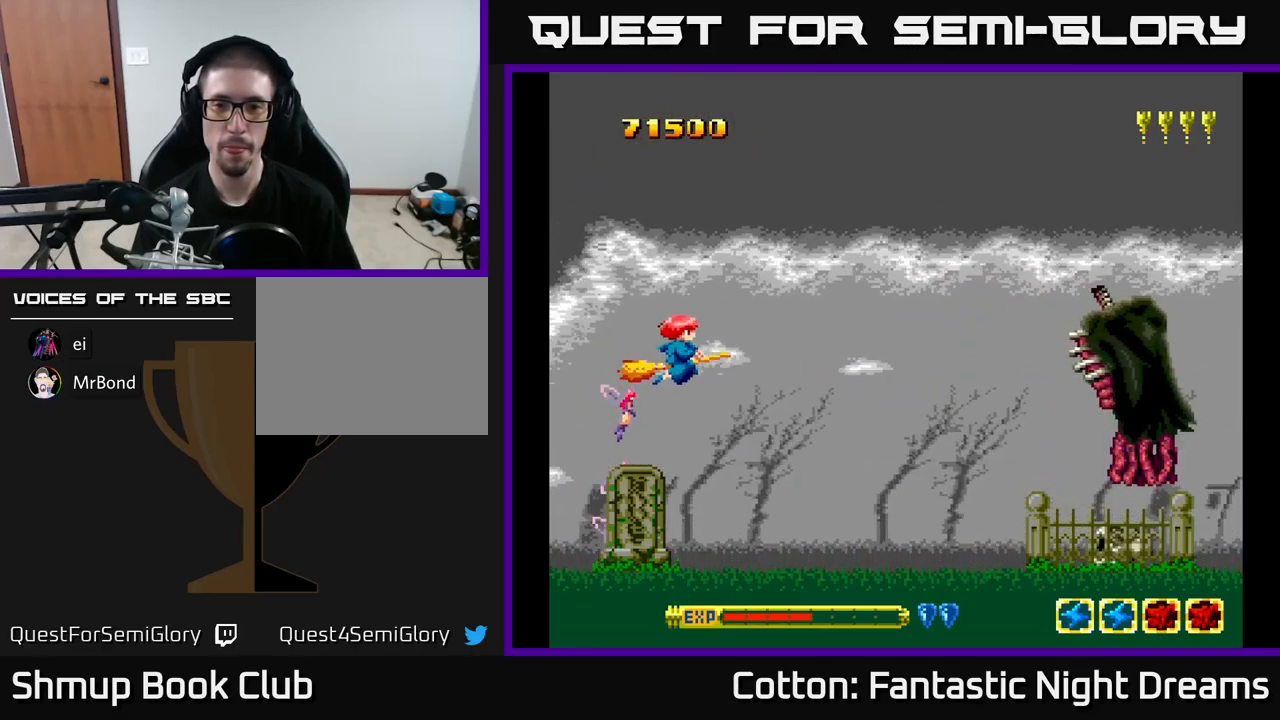
{"buttons": [], "right_stick": "center", "events": [[150, "DPAD_UP", "up"], [183, "DPAD_RIGHT", "down"], [300, "DPAD_RIGHT", "up"]]}
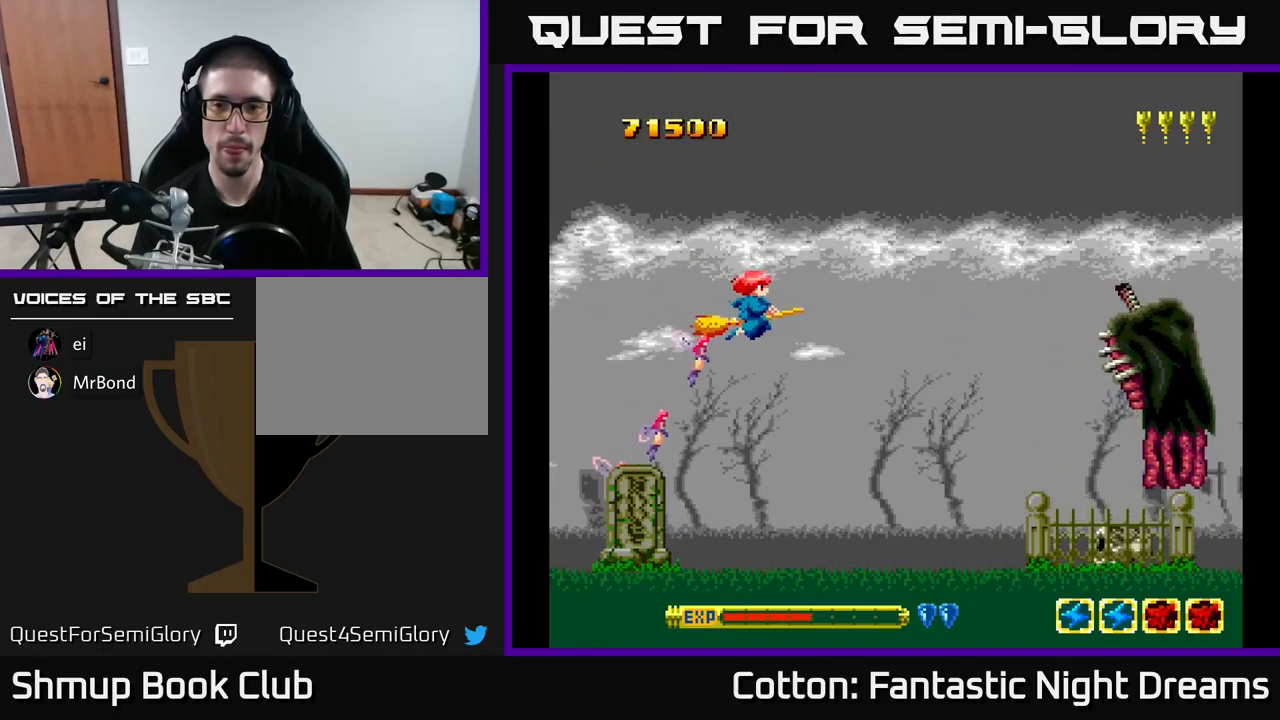
{"buttons": ["Y"], "right_stick": "center", "events": [[417, "Y", "down"]]}
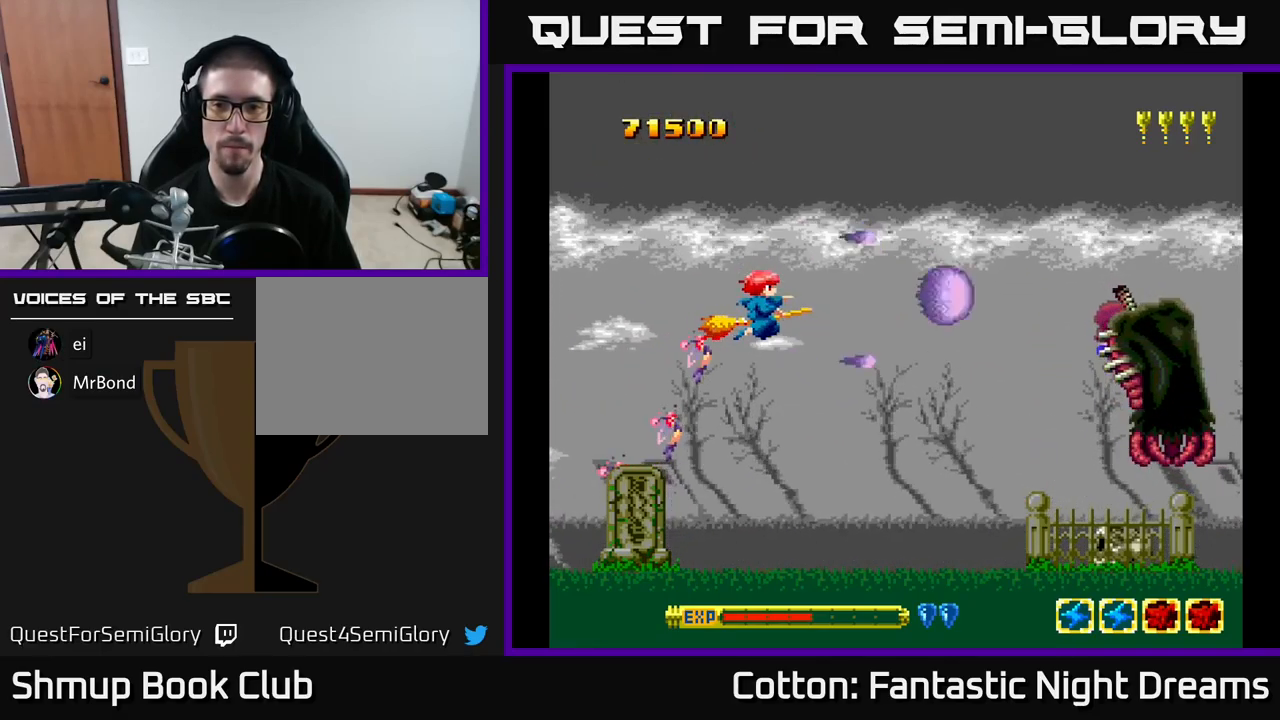
{"buttons": ["Y", "DPAD_DOWN"], "right_stick": "center", "events": [[17, "DPAD_RIGHT", "down"], [83, "DPAD_UP", "down"], [150, "DPAD_UP", "up"], [233, "DPAD_RIGHT", "up"], [466, "DPAD_DOWN", "down"]]}
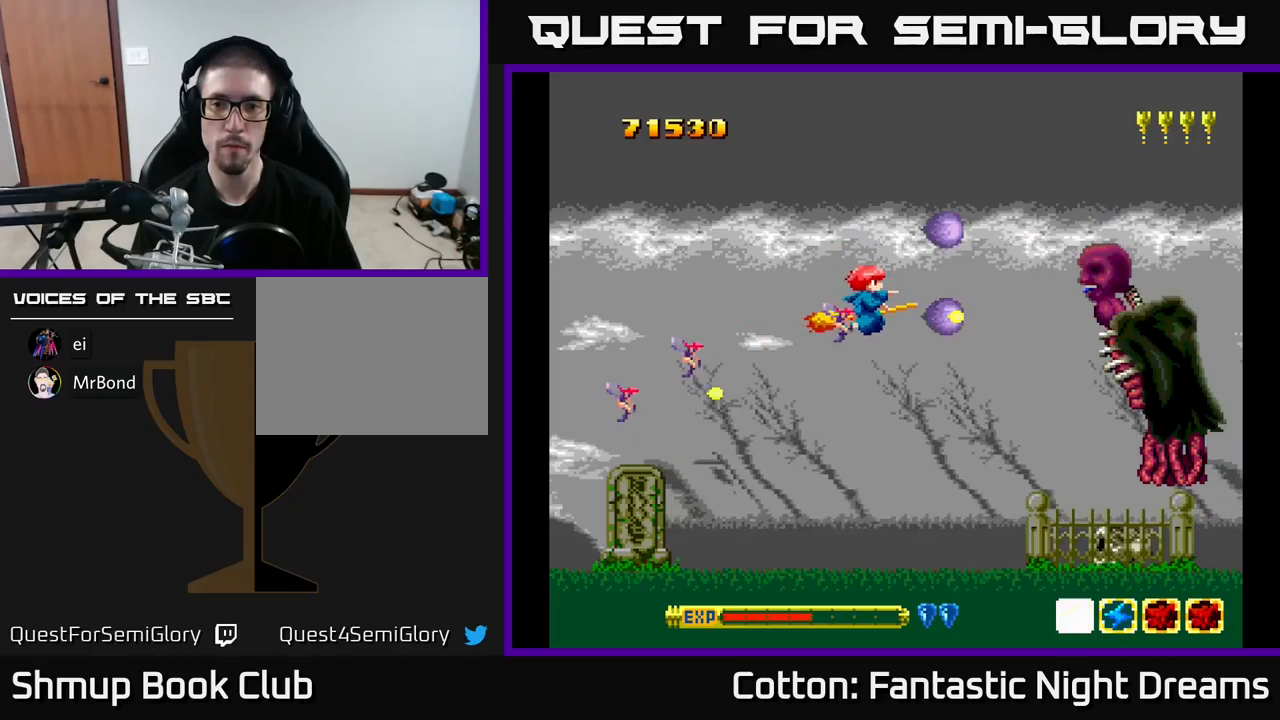
{"buttons": ["Y", "DPAD_DOWN"], "right_stick": "center", "events": [[50, "DPAD_DOWN", "up"], [250, "DPAD_DOWN", "down"], [250, "DPAD_LEFT", "down"], [384, "DPAD_LEFT", "up"]]}
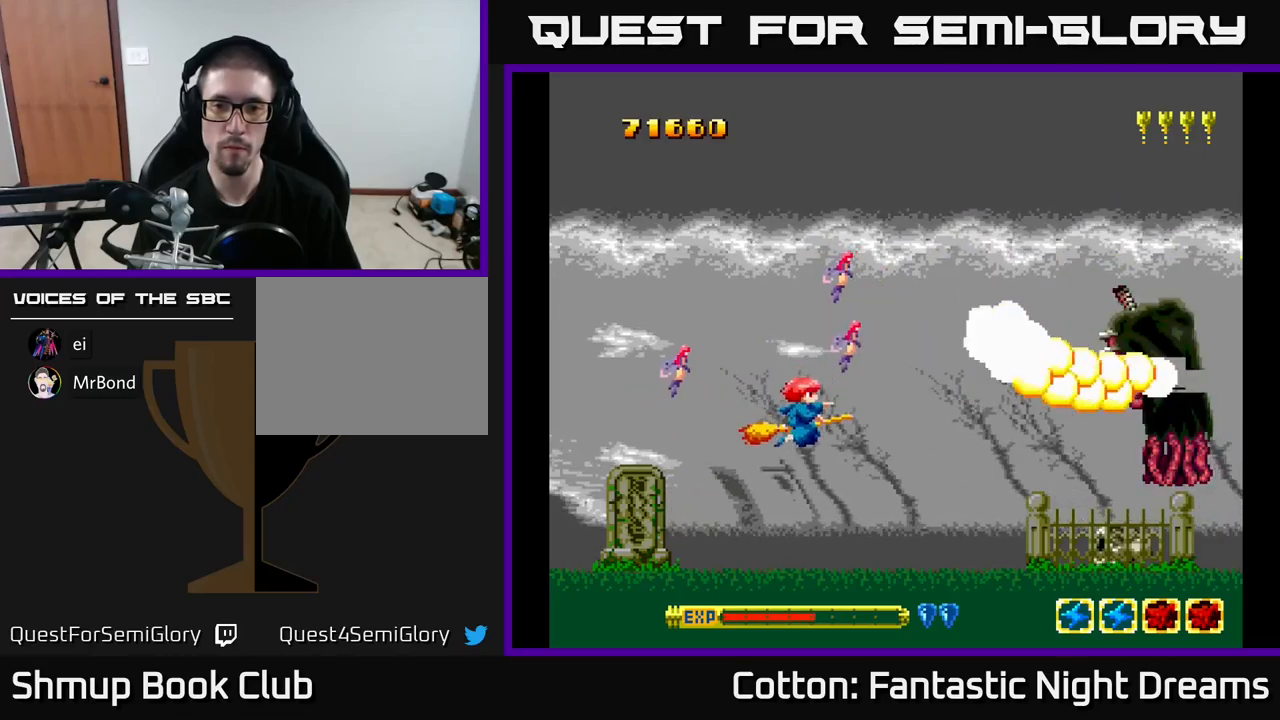
{"buttons": ["Y", "DPAD_UP"], "right_stick": "center", "events": [[100, "DPAD_DOWN", "up"], [184, "DPAD_RIGHT", "down"], [434, "DPAD_RIGHT", "up"], [450, "DPAD_UP", "down"]]}
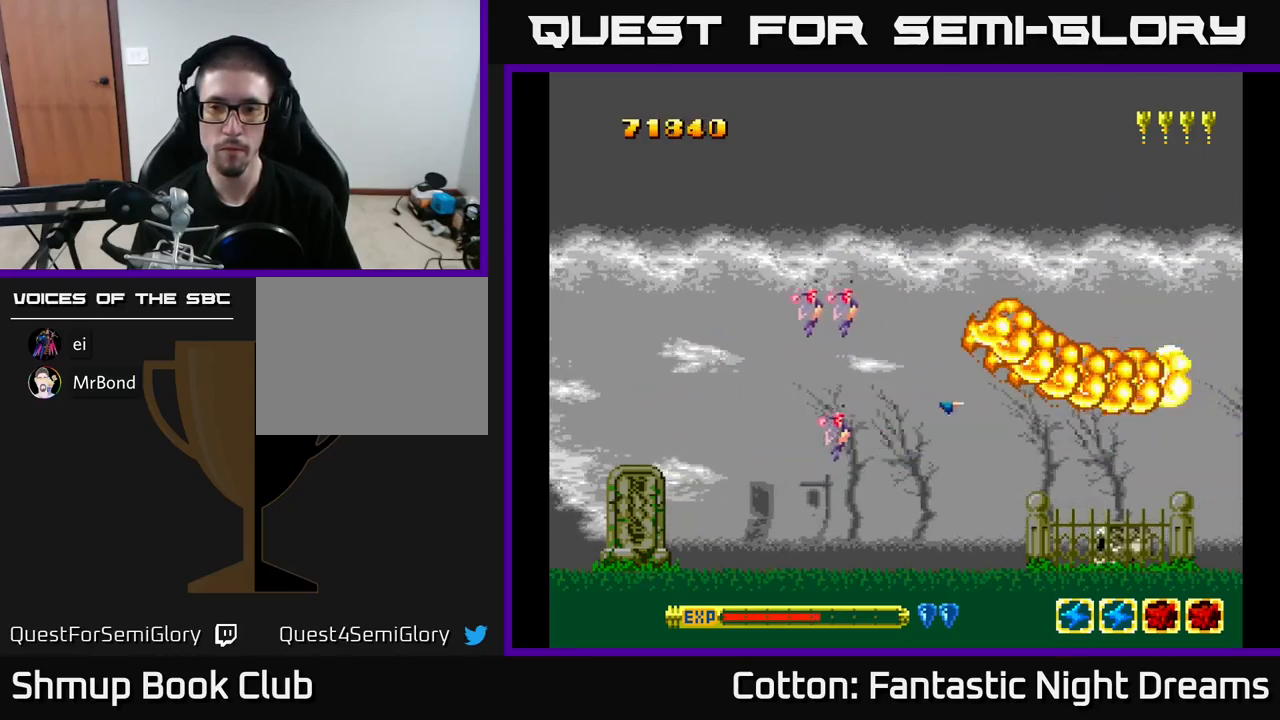
{"buttons": ["Y"], "right_stick": "center", "events": [[84, "DPAD_UP", "up"]]}
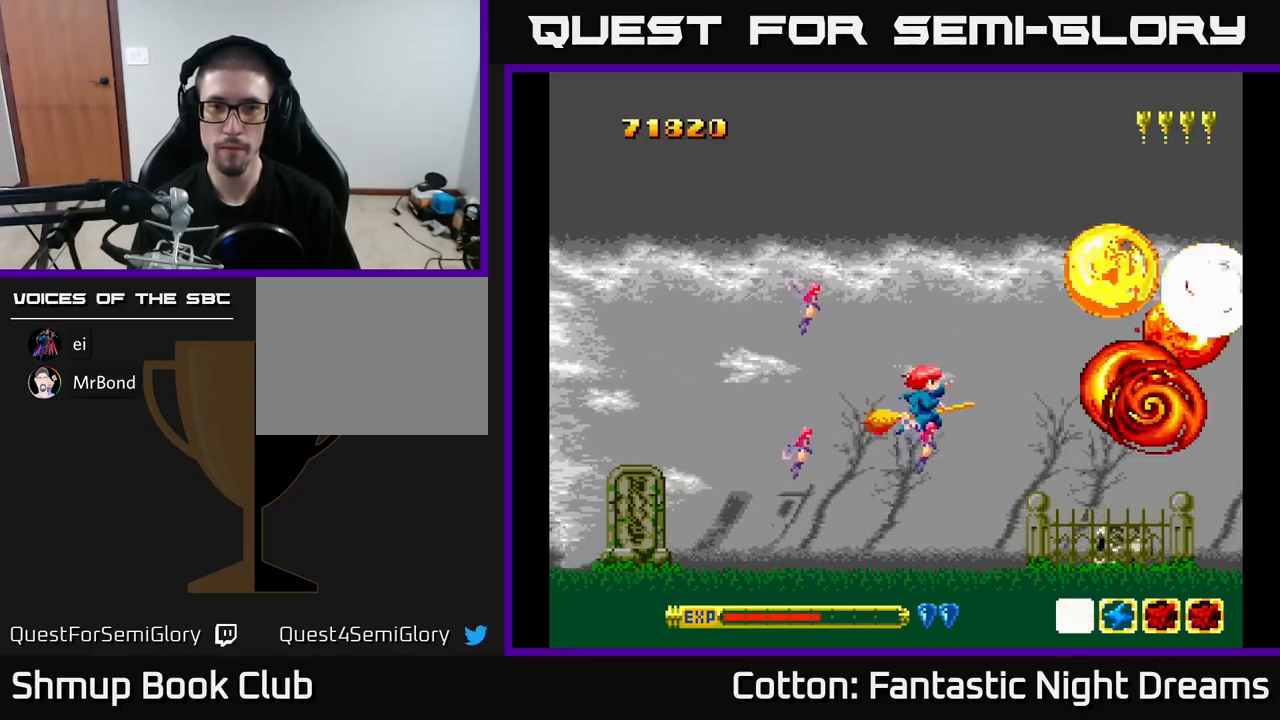
{"buttons": ["Y"], "right_stick": "center", "events": [[17, "DPAD_LEFT", "down"], [50, "DPAD_UP", "down"], [150, "DPAD_LEFT", "up"], [234, "DPAD_UP", "up"]]}